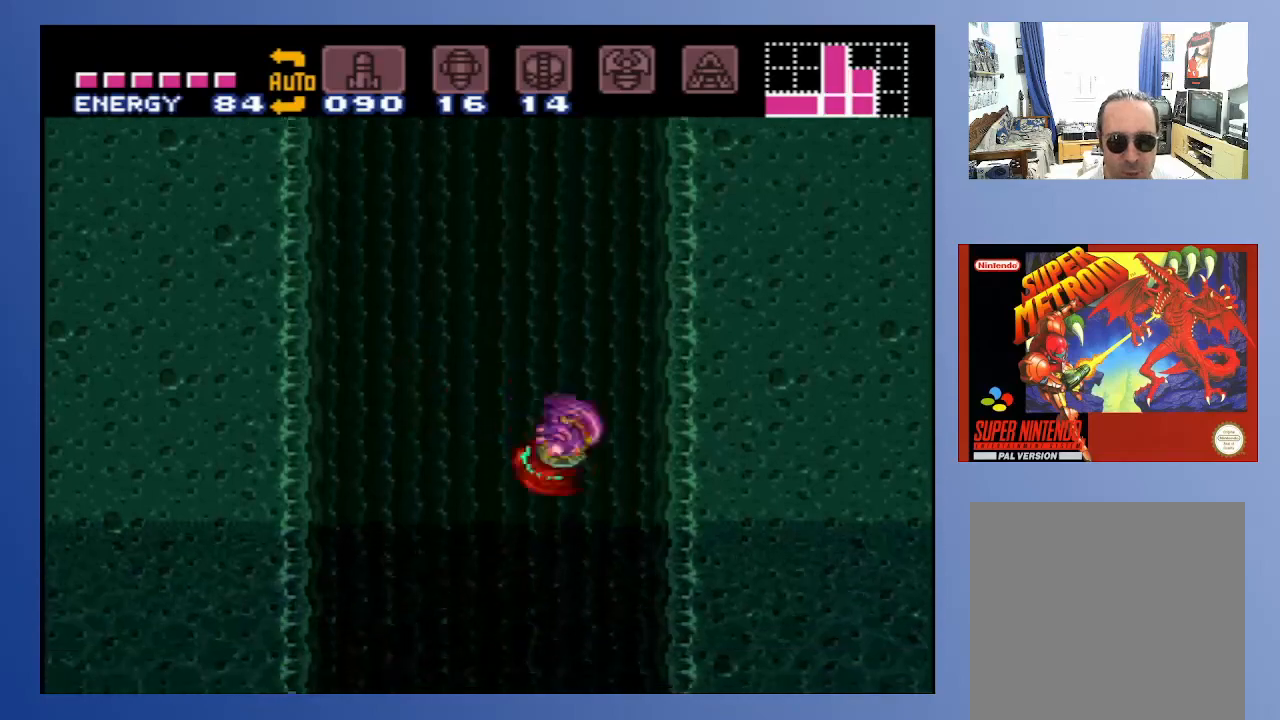
Gameplay with a controller (Xbox layout); each line is a JSON object with the inputs held at the frame after it. "events" lists button and stick changes between this image and that frame as [ms after this image, input, new state], when the widget could be followed in between. Not read: L3 R3.
{"buttons": ["A", "DPAD_LEFT"], "left_stick": "center", "right_stick": "center", "events": [[200, "A", "up"], [217, "DPAD_LEFT", "down"], [267, "A", "down"]]}
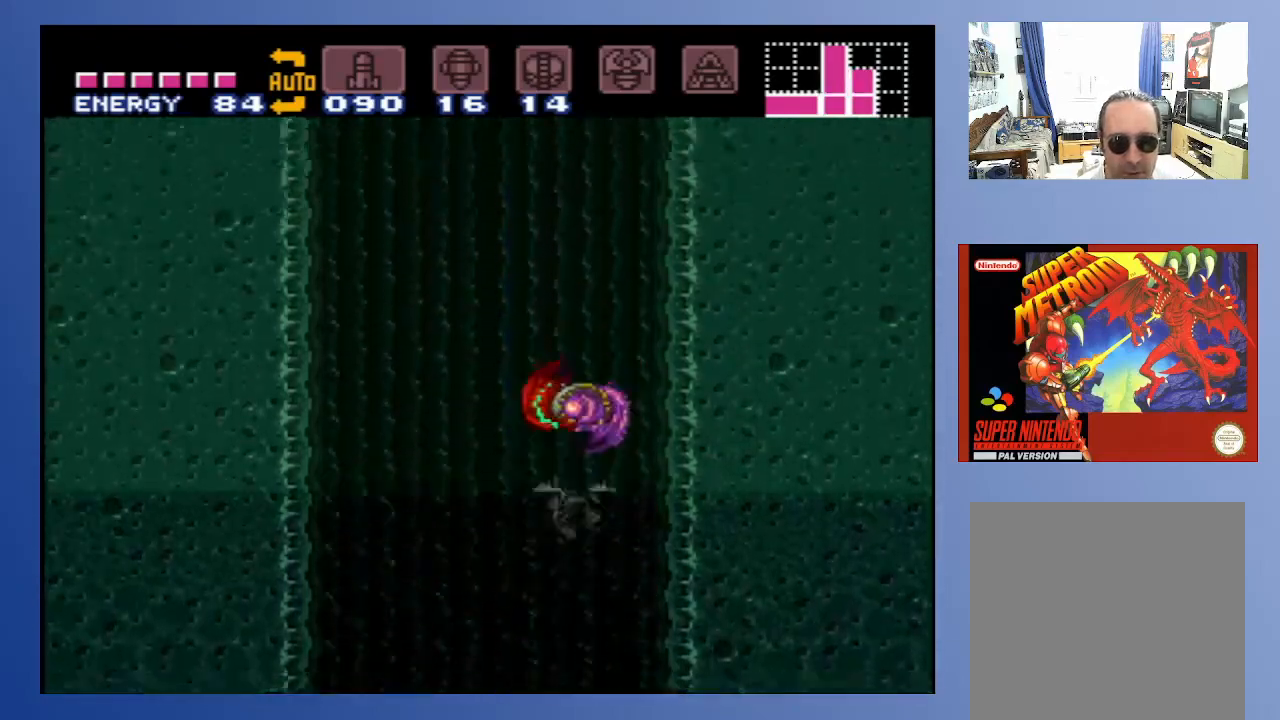
{"buttons": ["A"], "left_stick": "center", "right_stick": "center", "events": [[117, "DPAD_LEFT", "up"]]}
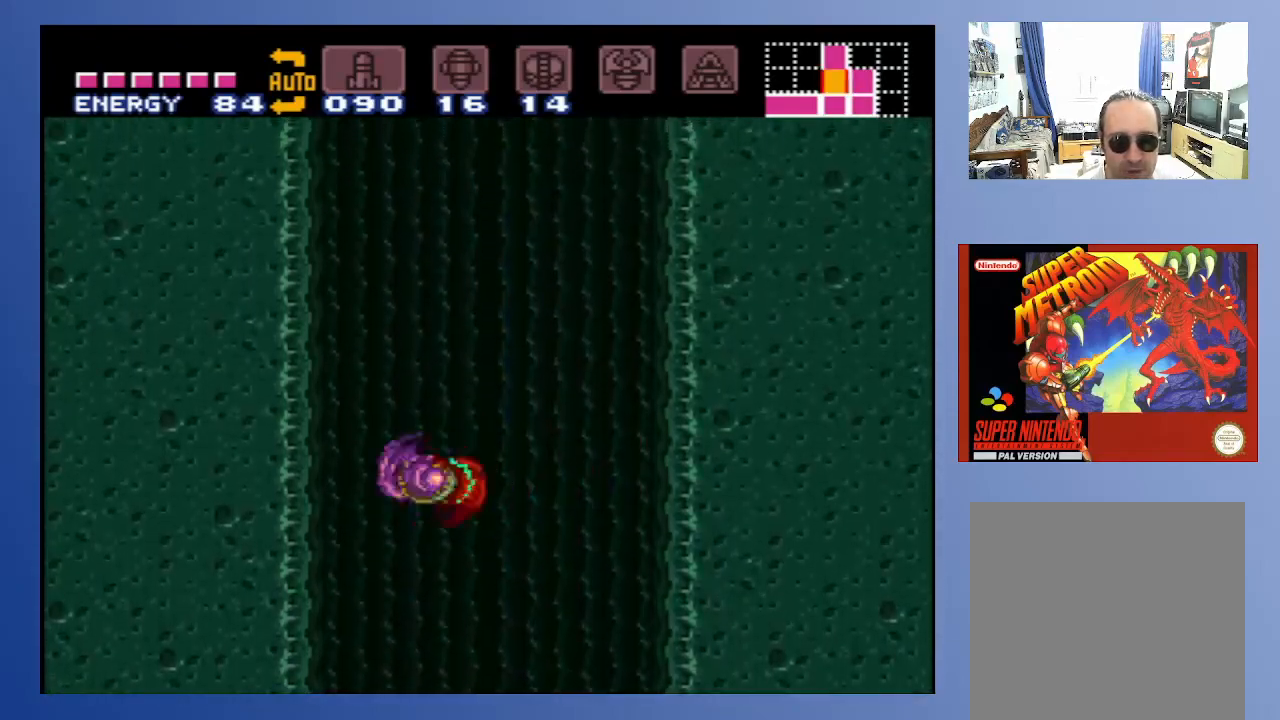
{"buttons": ["A"], "left_stick": "center", "right_stick": "center", "events": [[100, "DPAD_RIGHT", "down"], [167, "A", "up"], [483, "A", "down"], [500, "DPAD_RIGHT", "up"]]}
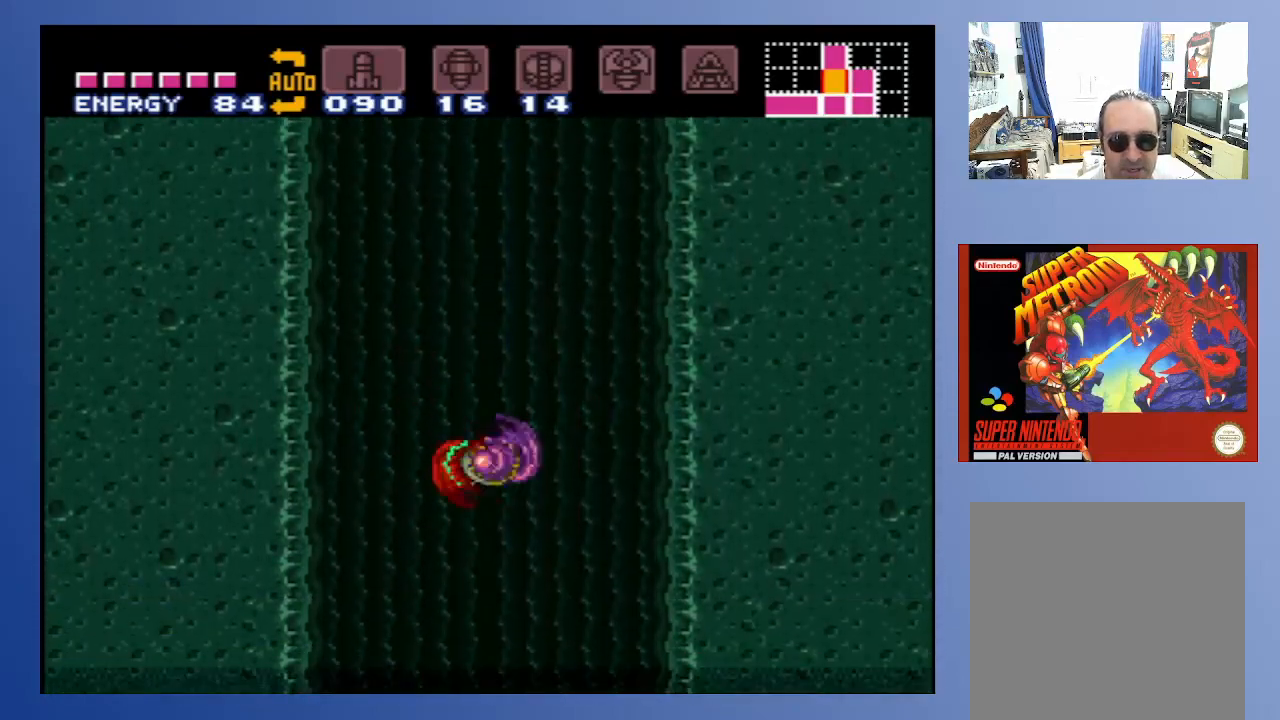
{"buttons": ["A"], "left_stick": "center", "right_stick": "center", "events": [[233, "DPAD_LEFT", "down"], [383, "A", "up"], [400, "DPAD_LEFT", "up"], [433, "A", "down"]]}
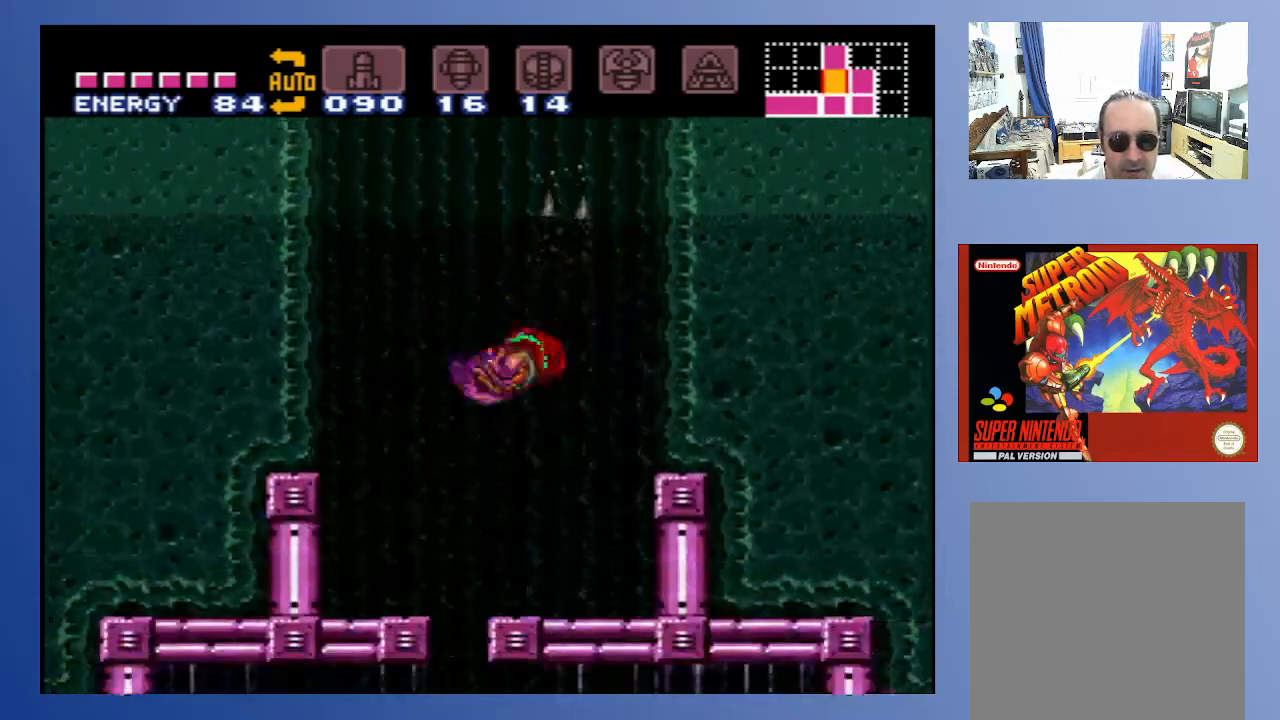
{"buttons": ["A", "DPAD_RIGHT"], "left_stick": "center", "right_stick": "center", "events": [[250, "DPAD_RIGHT", "down"], [333, "A", "up"], [383, "A", "down"]]}
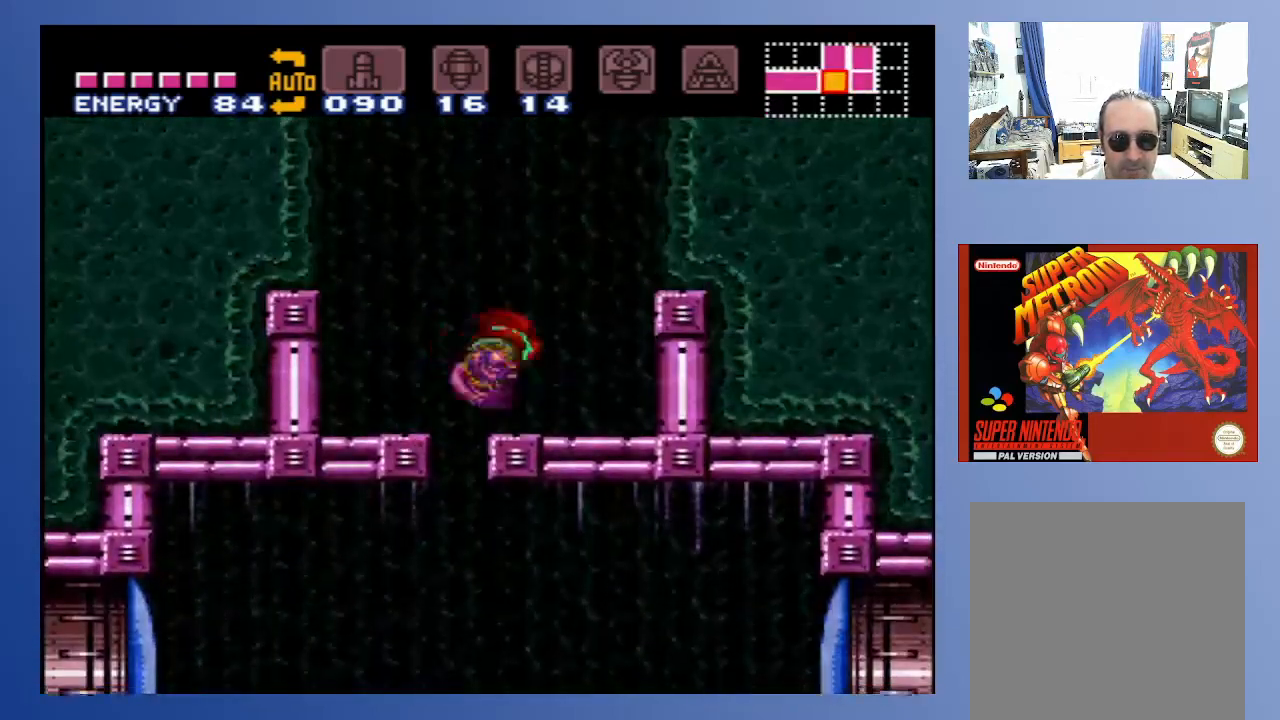
{"buttons": ["A"], "left_stick": "center", "right_stick": "center", "events": [[267, "DPAD_RIGHT", "up"], [300, "A", "up"], [367, "A", "down"]]}
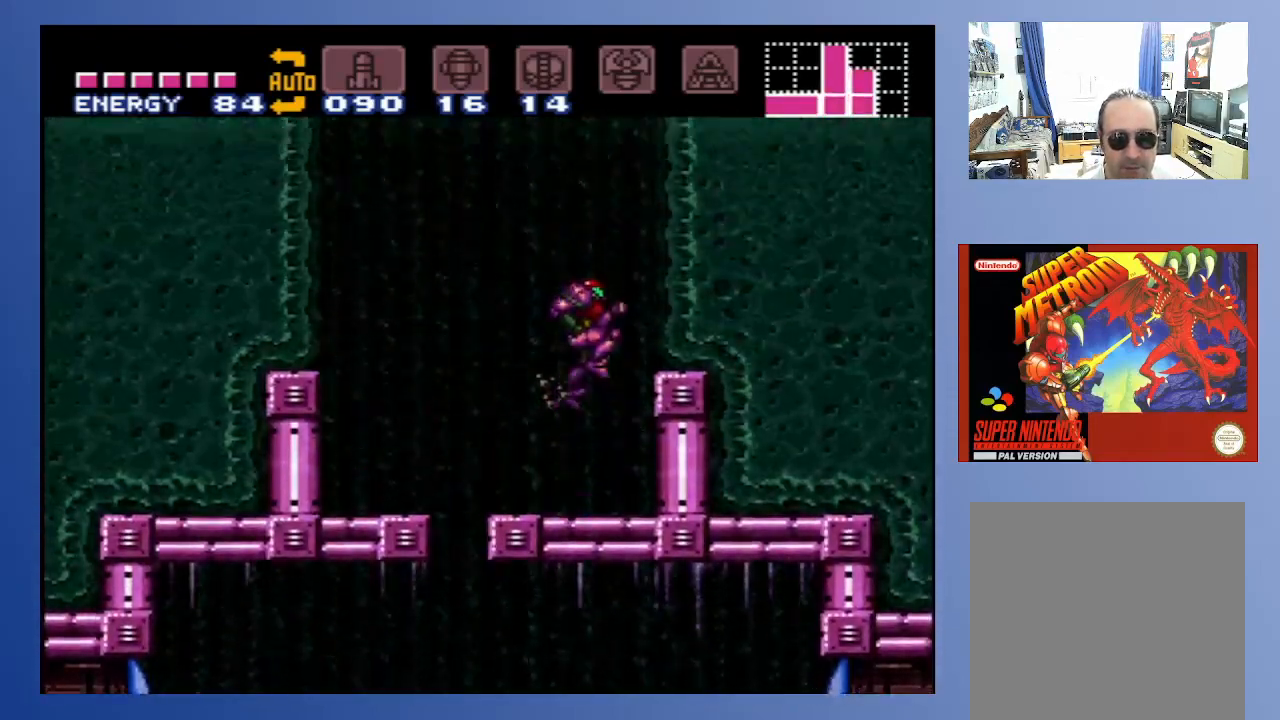
{"buttons": ["A", "DPAD_LEFT"], "left_stick": "center", "right_stick": "center", "events": [[17, "DPAD_RIGHT", "down"], [217, "DPAD_RIGHT", "up"], [250, "DPAD_LEFT", "down"], [400, "A", "up"], [450, "A", "down"]]}
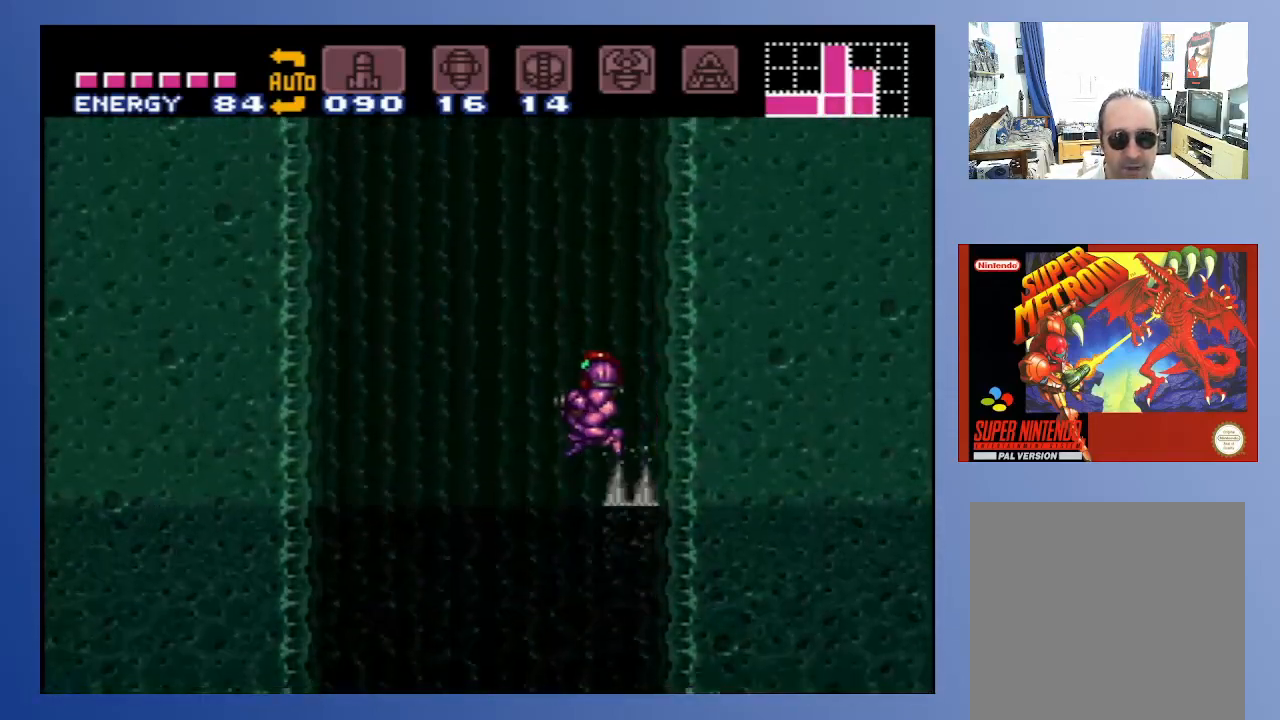
{"buttons": [], "left_stick": "center", "right_stick": "center", "events": [[183, "DPAD_LEFT", "up"], [233, "A", "up"], [233, "DPAD_RIGHT", "down"], [300, "A", "down"], [433, "A", "up"], [450, "DPAD_RIGHT", "up"]]}
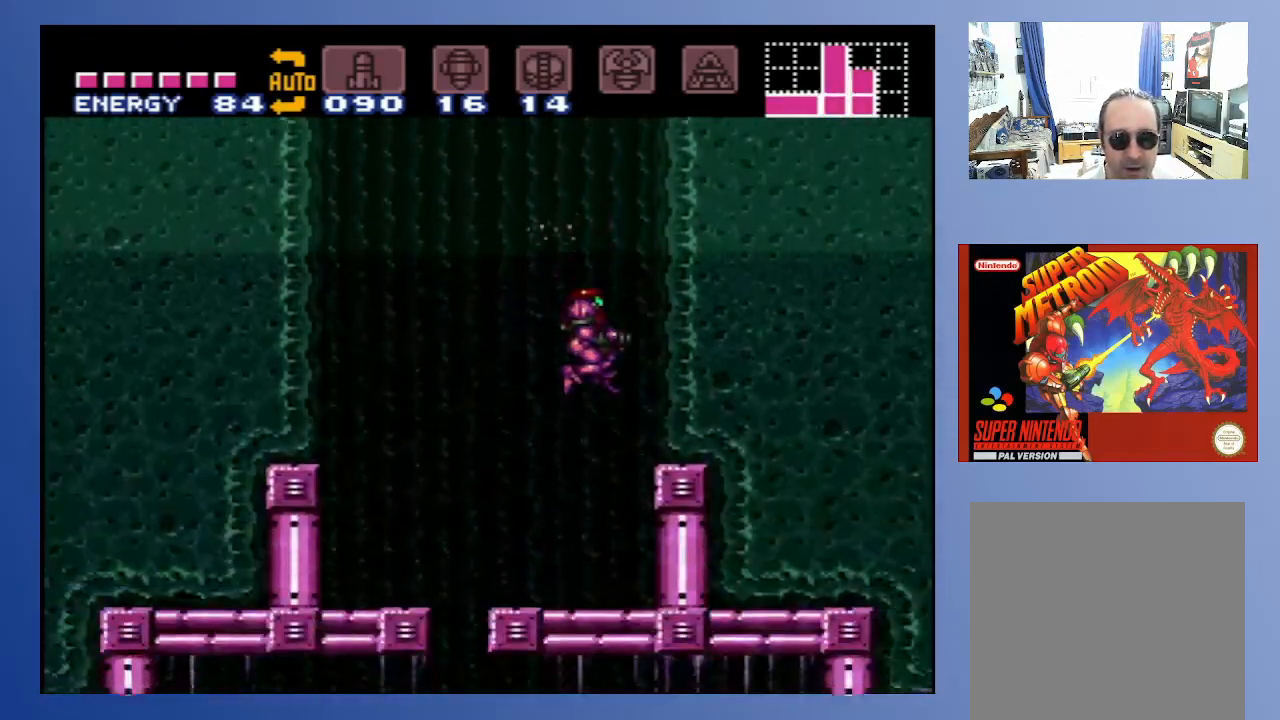
{"buttons": ["A", "DPAD_LEFT"], "left_stick": "center", "right_stick": "center", "events": [[300, "DPAD_LEFT", "down"], [400, "A", "down"]]}
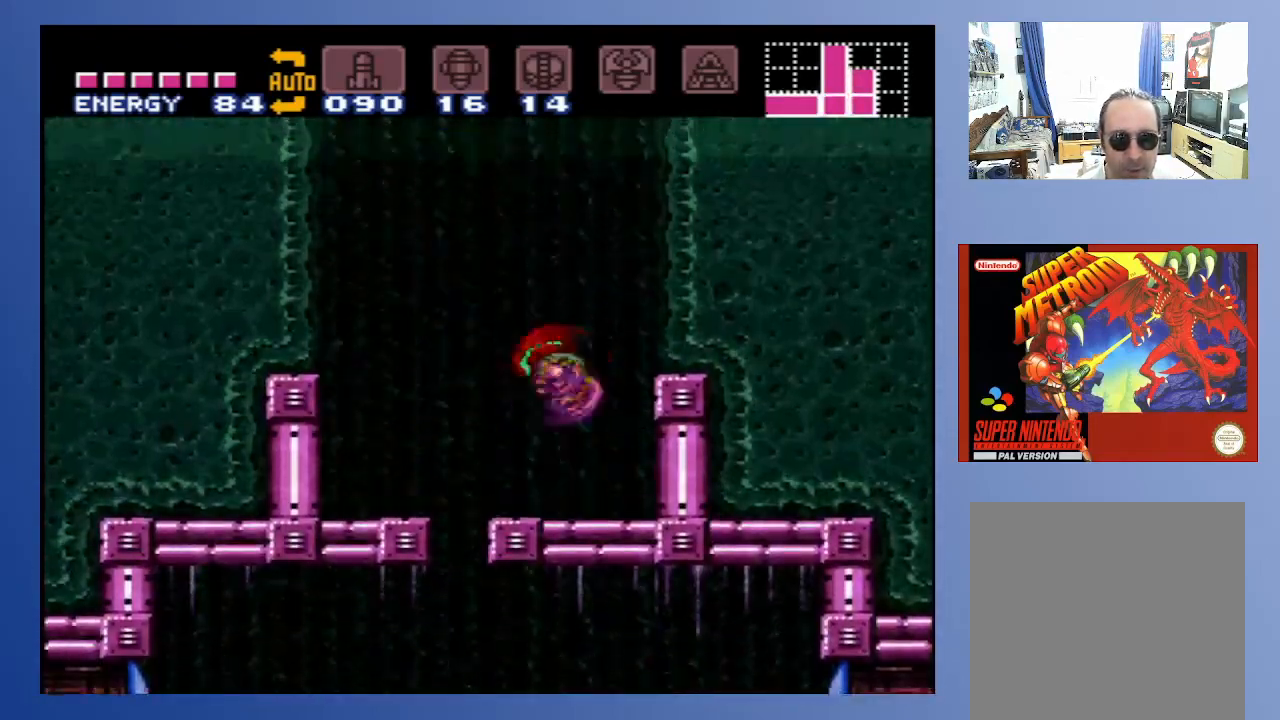
{"buttons": ["A", "DPAD_RIGHT"], "left_stick": "center", "right_stick": "center", "events": [[183, "DPAD_LEFT", "up"], [300, "DPAD_RIGHT", "down"]]}
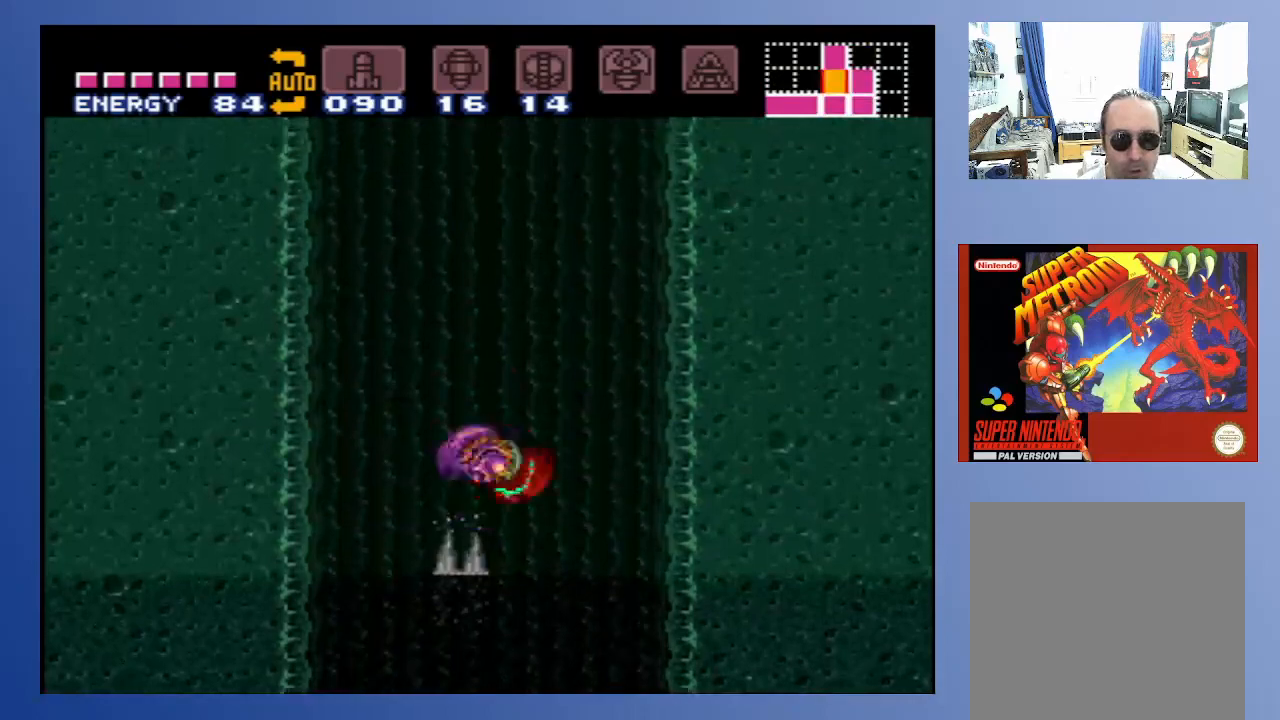
{"buttons": ["A"], "left_stick": "center", "right_stick": "center", "events": [[17, "DPAD_RIGHT", "up"], [67, "A", "up"], [450, "A", "down"]]}
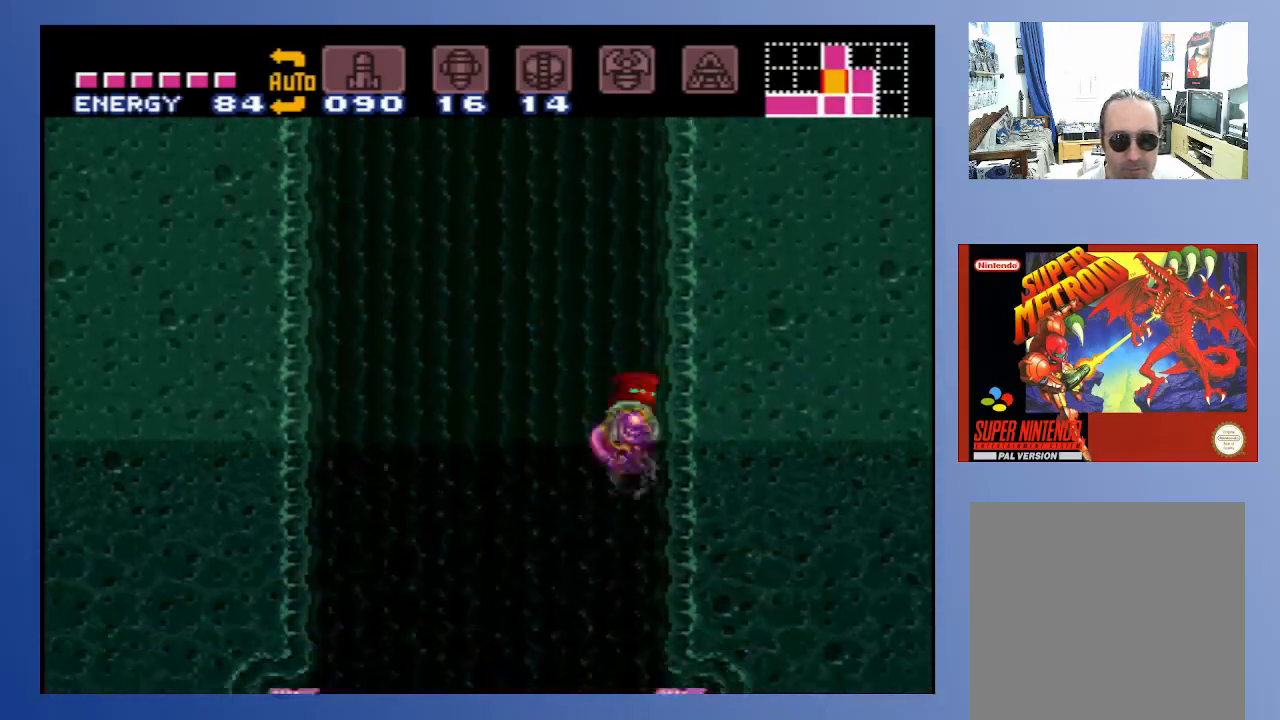
{"buttons": ["A"], "left_stick": "center", "right_stick": "center", "events": [[400, "A", "up"], [483, "A", "down"]]}
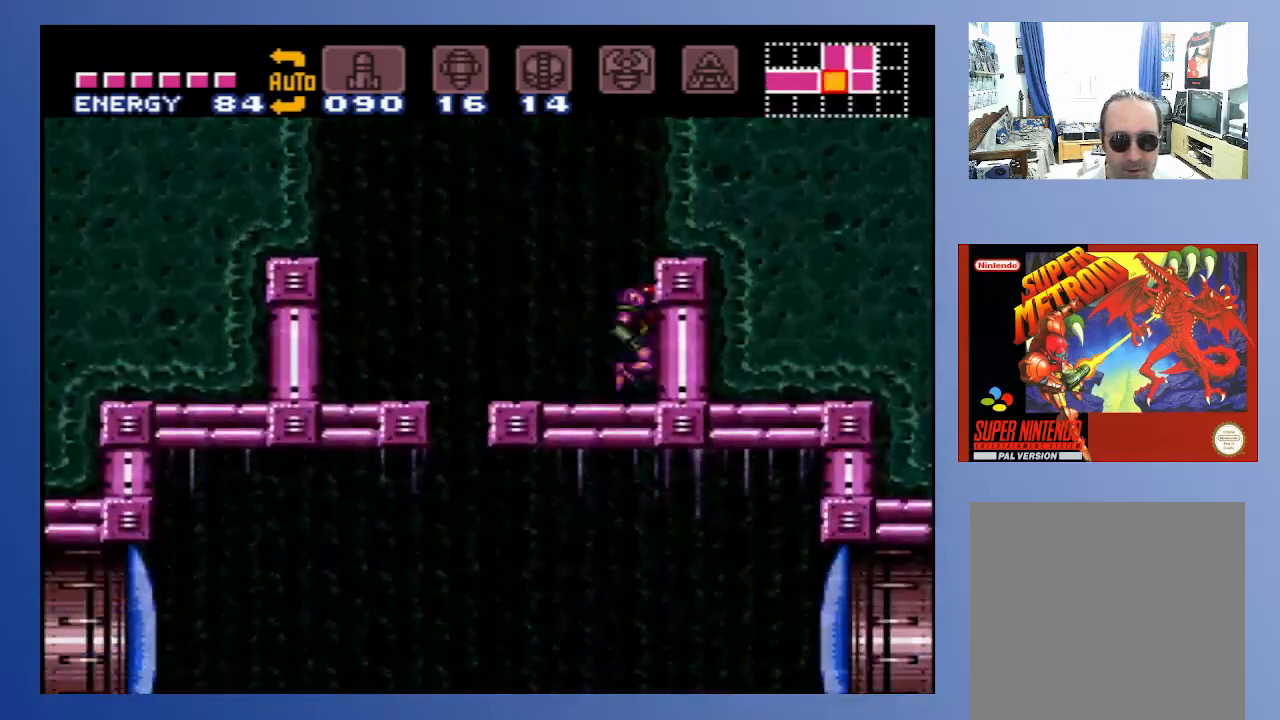
{"buttons": ["DPAD_RIGHT"], "left_stick": "center", "right_stick": "center", "events": [[383, "A", "up"], [467, "DPAD_RIGHT", "down"]]}
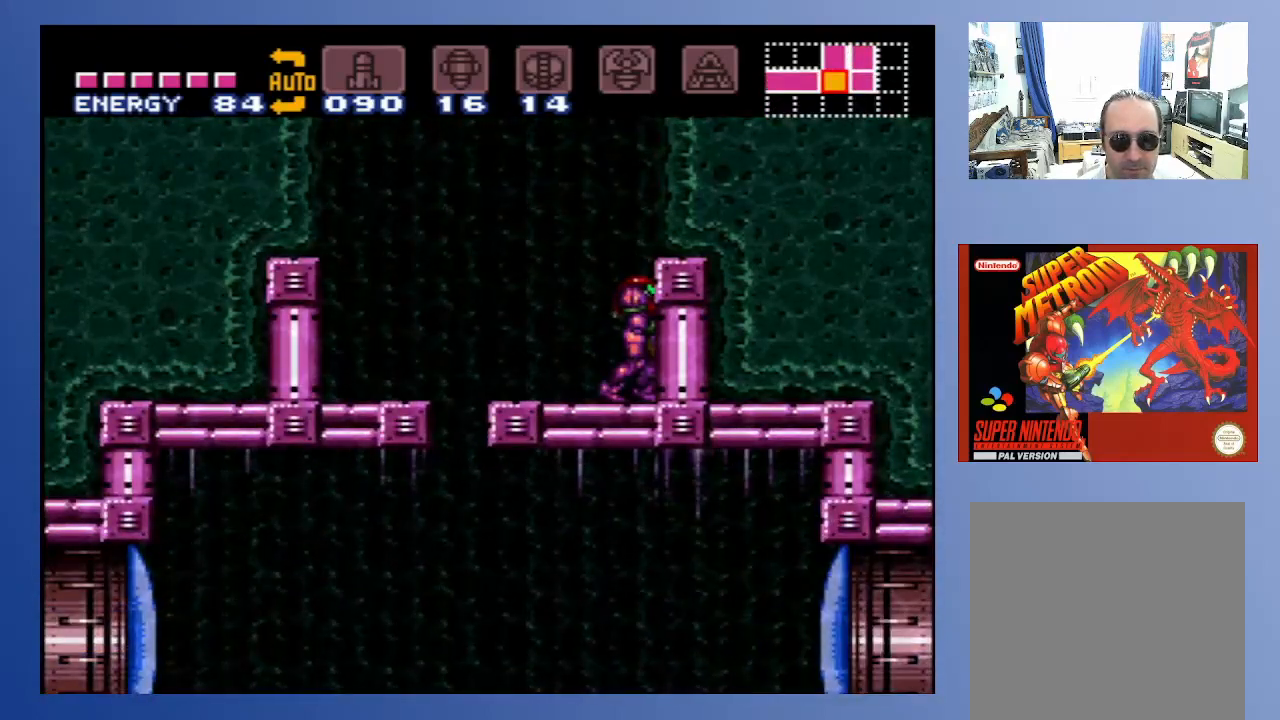
{"buttons": [], "left_stick": "center", "right_stick": "center", "events": [[100, "DPAD_RIGHT", "up"], [200, "DPAD_LEFT", "down"], [483, "DPAD_LEFT", "up"]]}
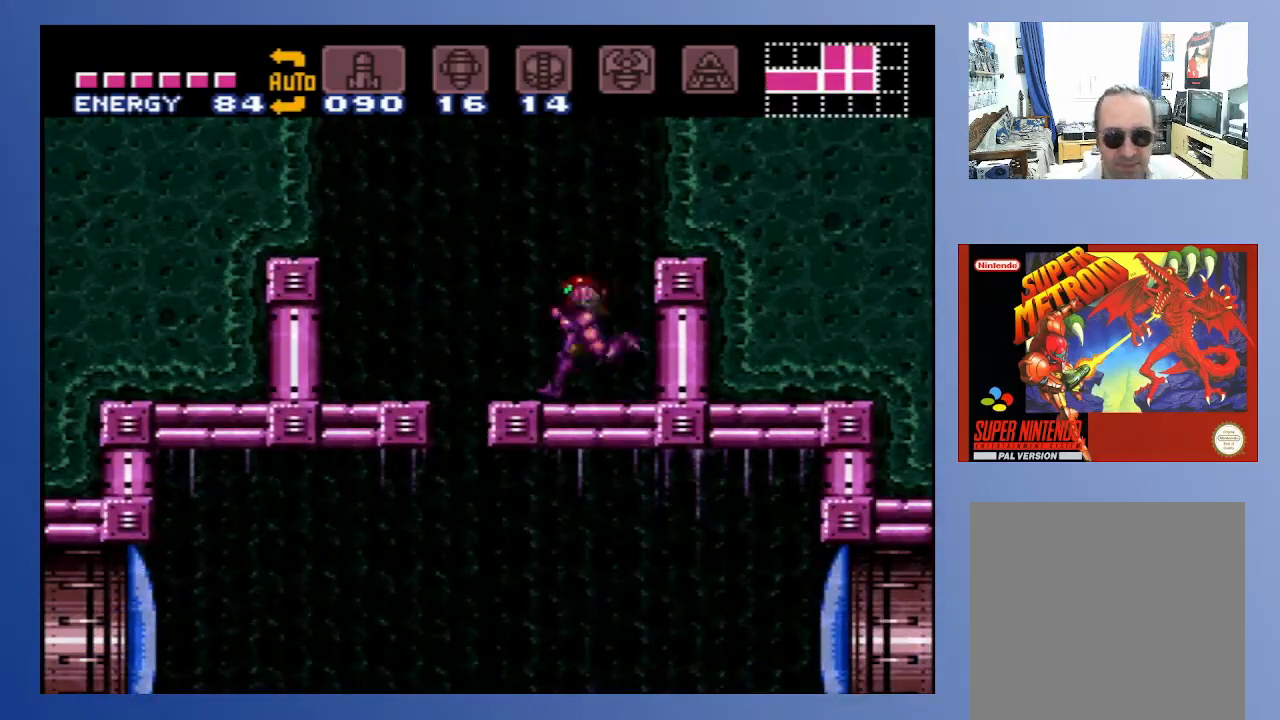
{"buttons": ["A", "DPAD_RIGHT"], "left_stick": "center", "right_stick": "center", "events": [[83, "DPAD_RIGHT", "down"], [100, "DPAD_UP", "down"], [133, "DPAD_UP", "up"], [167, "A", "down"]]}
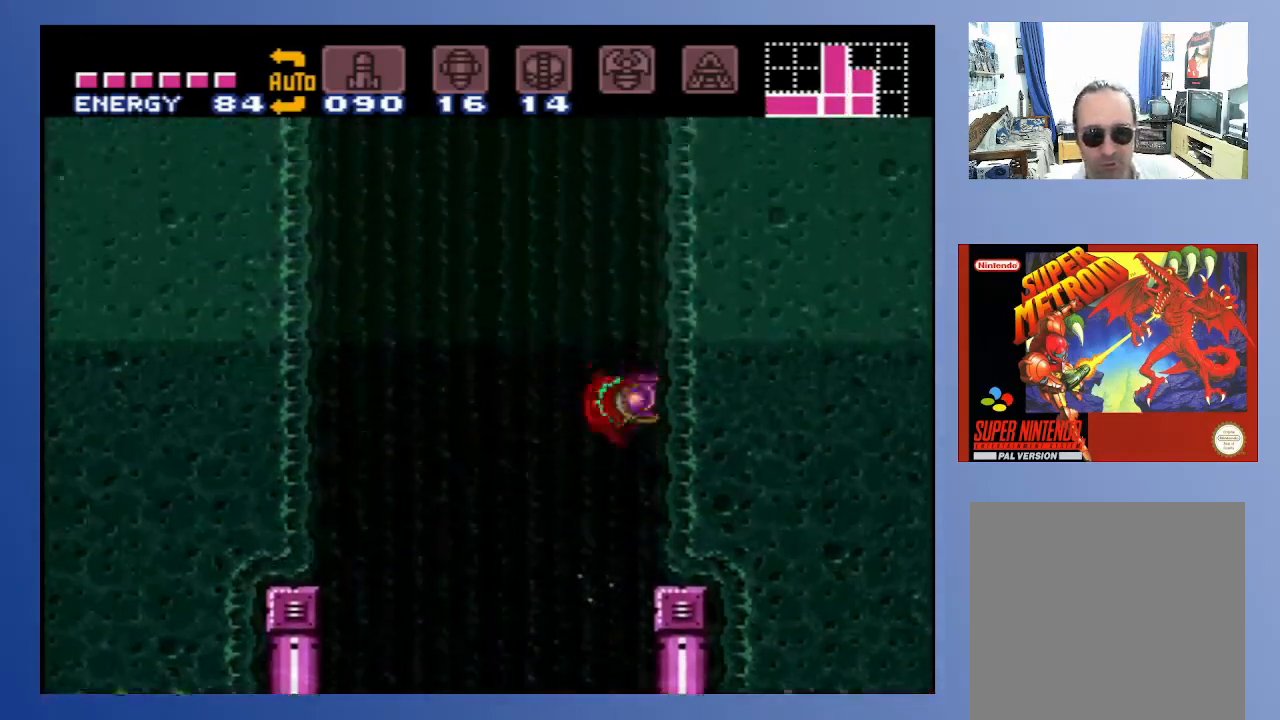
{"buttons": [], "left_stick": "center", "right_stick": "center", "events": [[150, "DPAD_RIGHT", "up"], [267, "A", "up"]]}
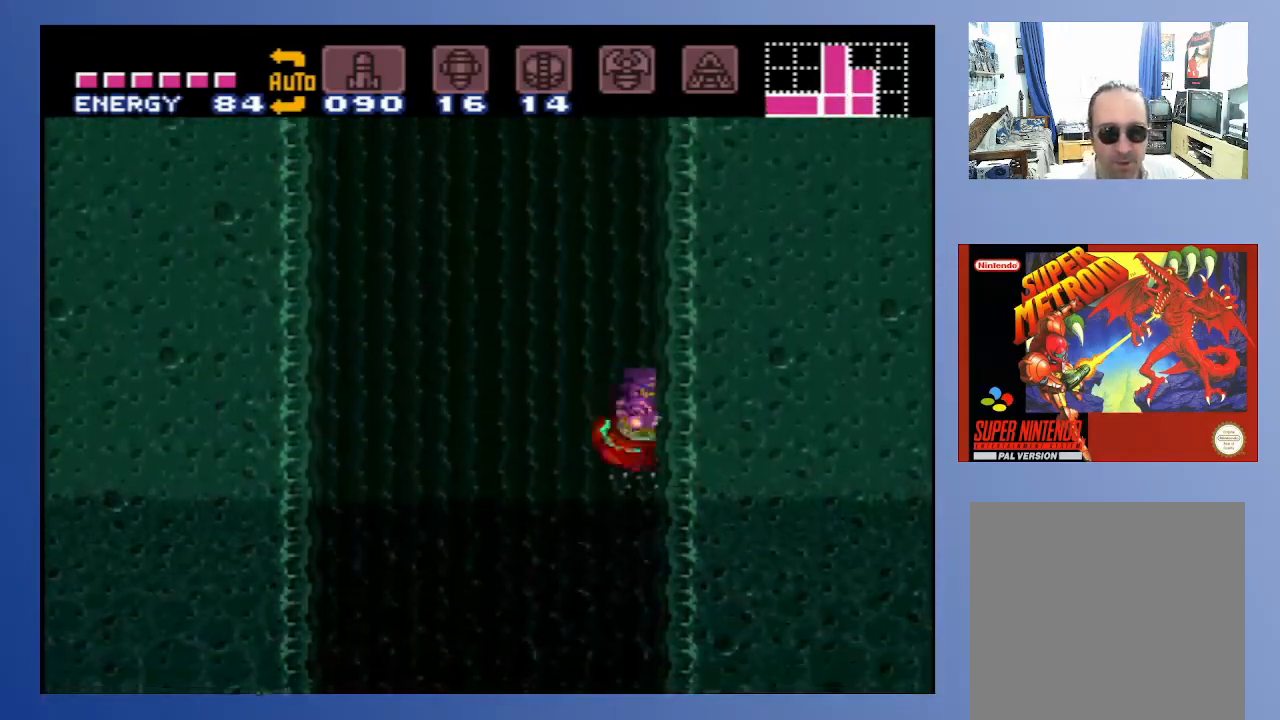
{"buttons": [], "left_stick": "center", "right_stick": "center", "events": [[117, "A", "down"], [467, "A", "up"]]}
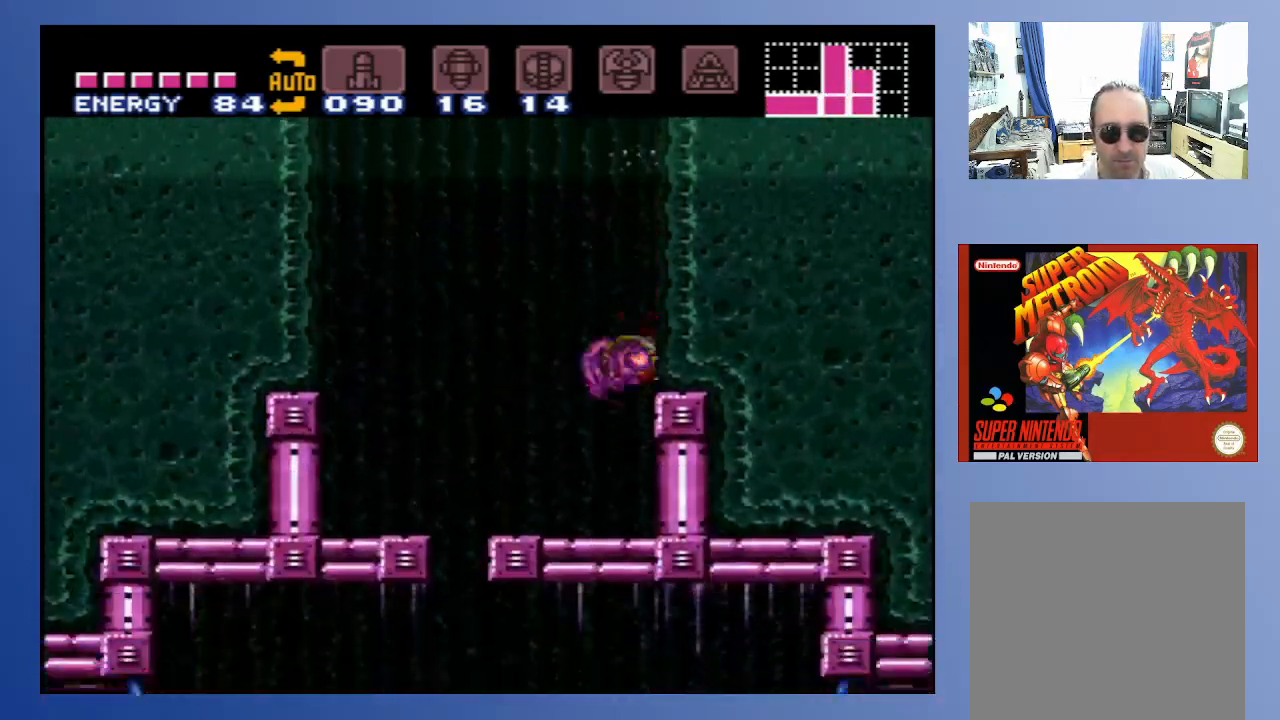
{"buttons": ["DPAD_LEFT"], "left_stick": "center", "right_stick": "center", "events": [[50, "A", "down"], [333, "DPAD_LEFT", "down"], [383, "A", "up"]]}
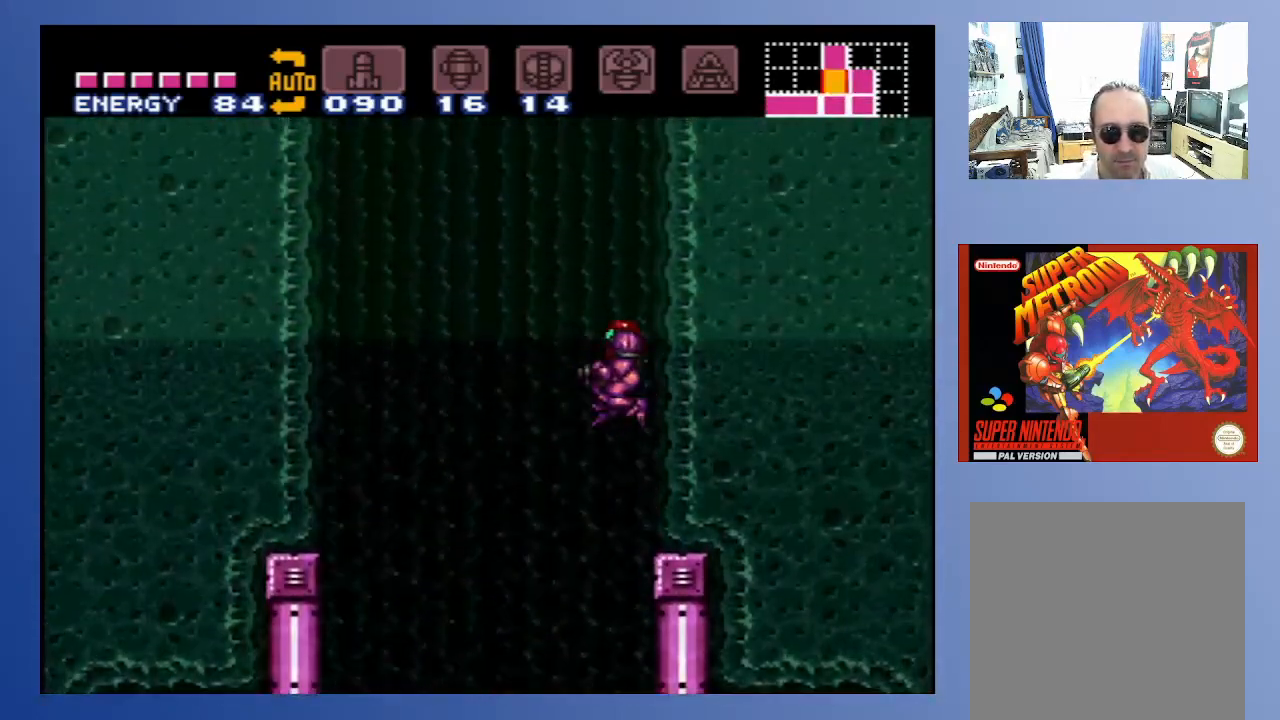
{"buttons": [], "left_stick": "center", "right_stick": "center", "events": [[133, "DPAD_LEFT", "up"], [267, "DPAD_RIGHT", "down"], [467, "DPAD_RIGHT", "up"]]}
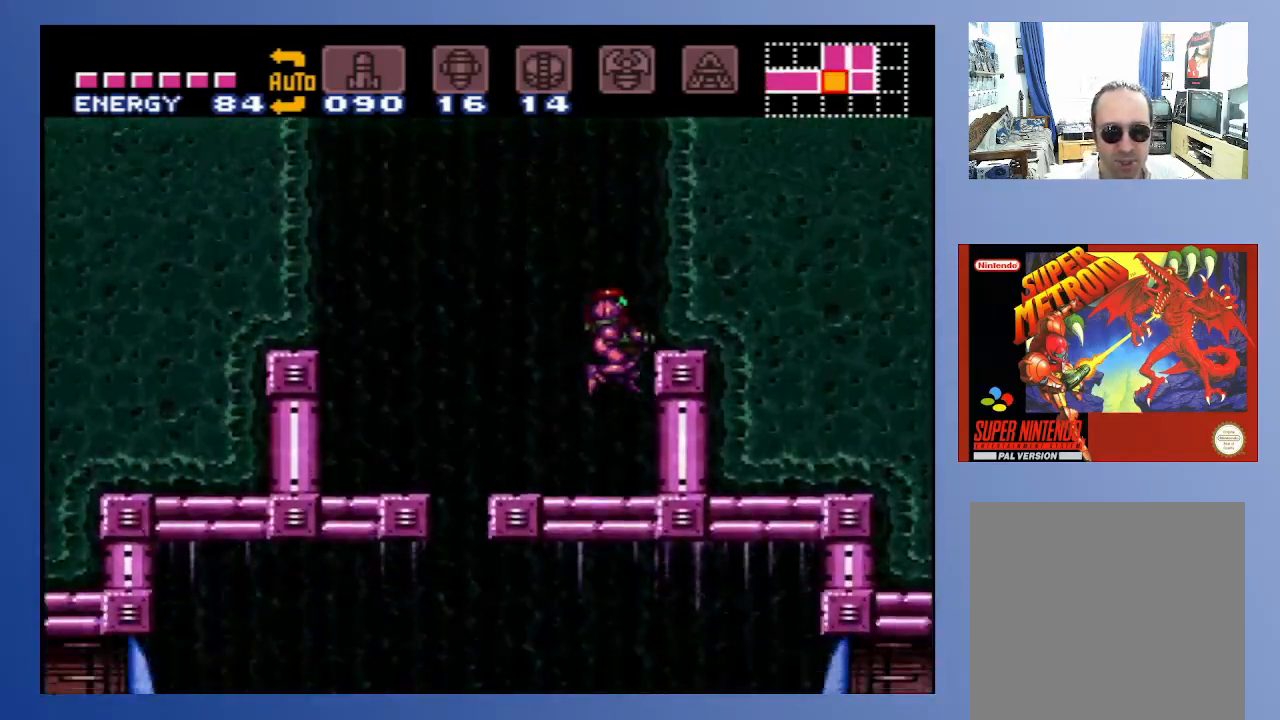
{"buttons": ["A", "DPAD_LEFT"], "left_stick": "center", "right_stick": "center", "events": [[150, "DPAD_LEFT", "down"], [267, "A", "down"]]}
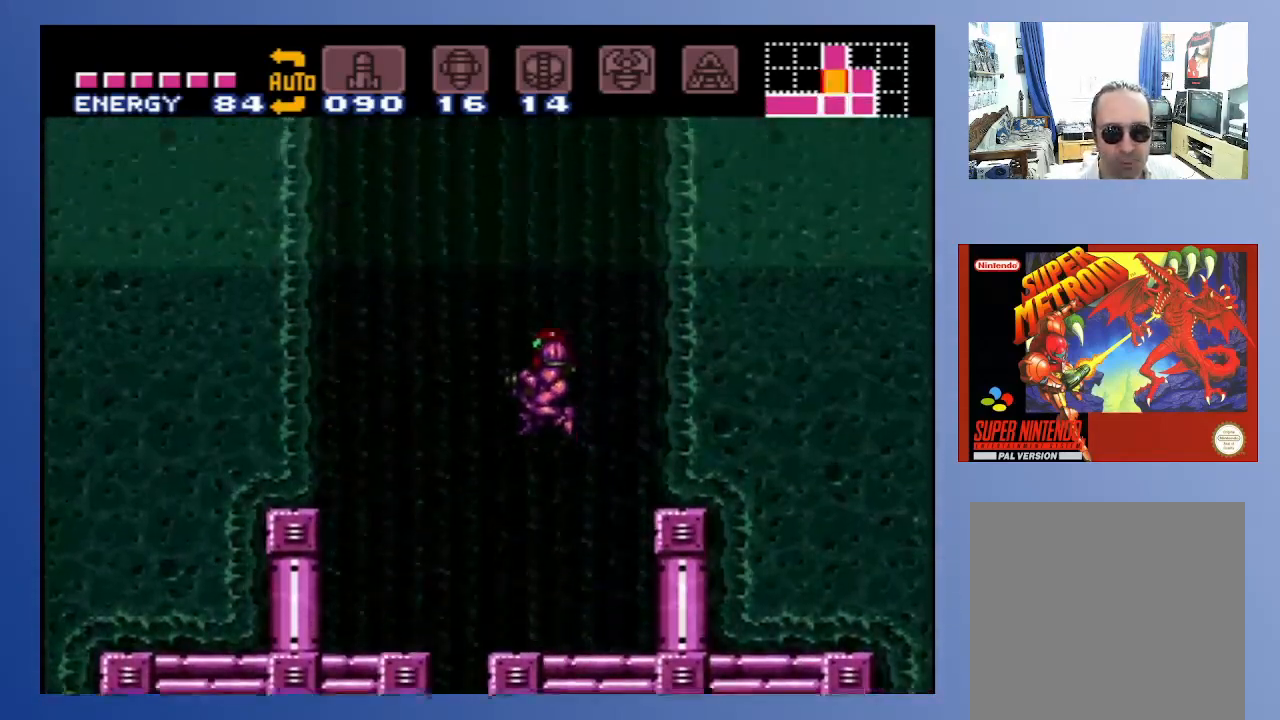
{"buttons": ["A", "DPAD_LEFT"], "left_stick": "center", "right_stick": "center", "events": [[33, "DPAD_LEFT", "up"], [267, "DPAD_RIGHT", "down"], [400, "DPAD_RIGHT", "up"], [500, "DPAD_LEFT", "down"]]}
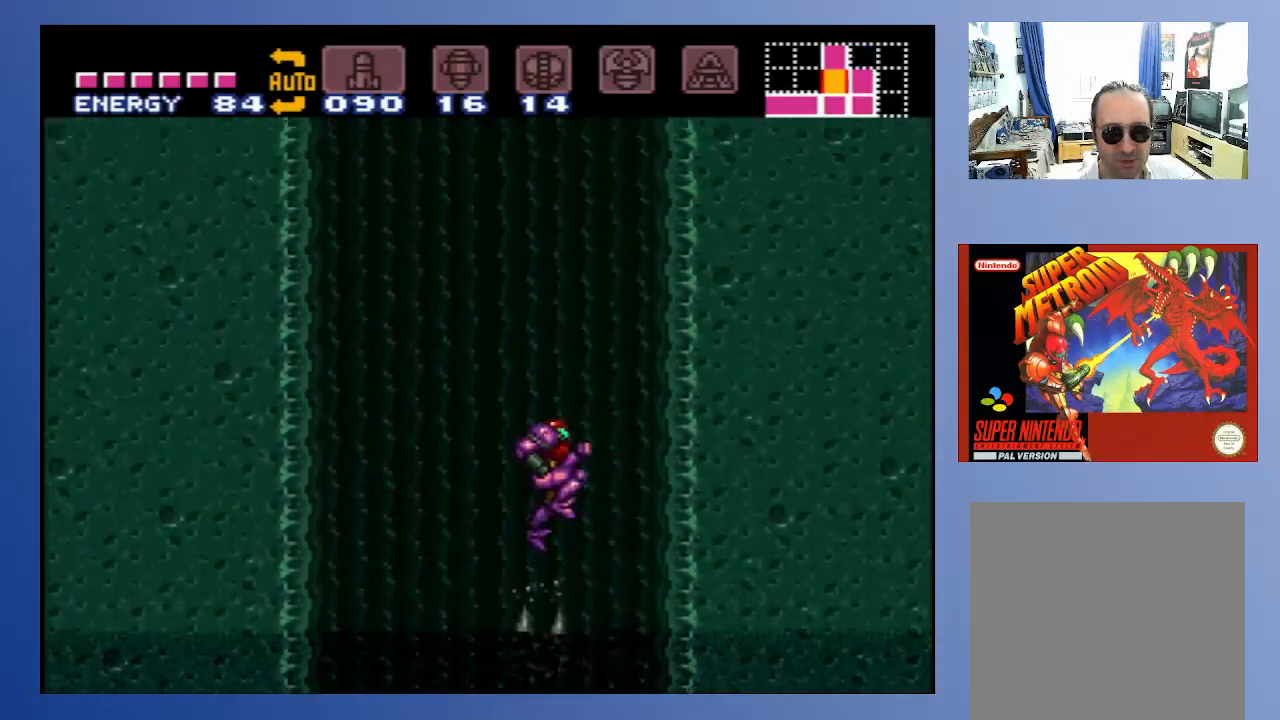
{"buttons": [], "left_stick": "center", "right_stick": "center", "events": [[67, "A", "up"], [133, "DPAD_LEFT", "up"], [183, "A", "down"], [300, "A", "up"]]}
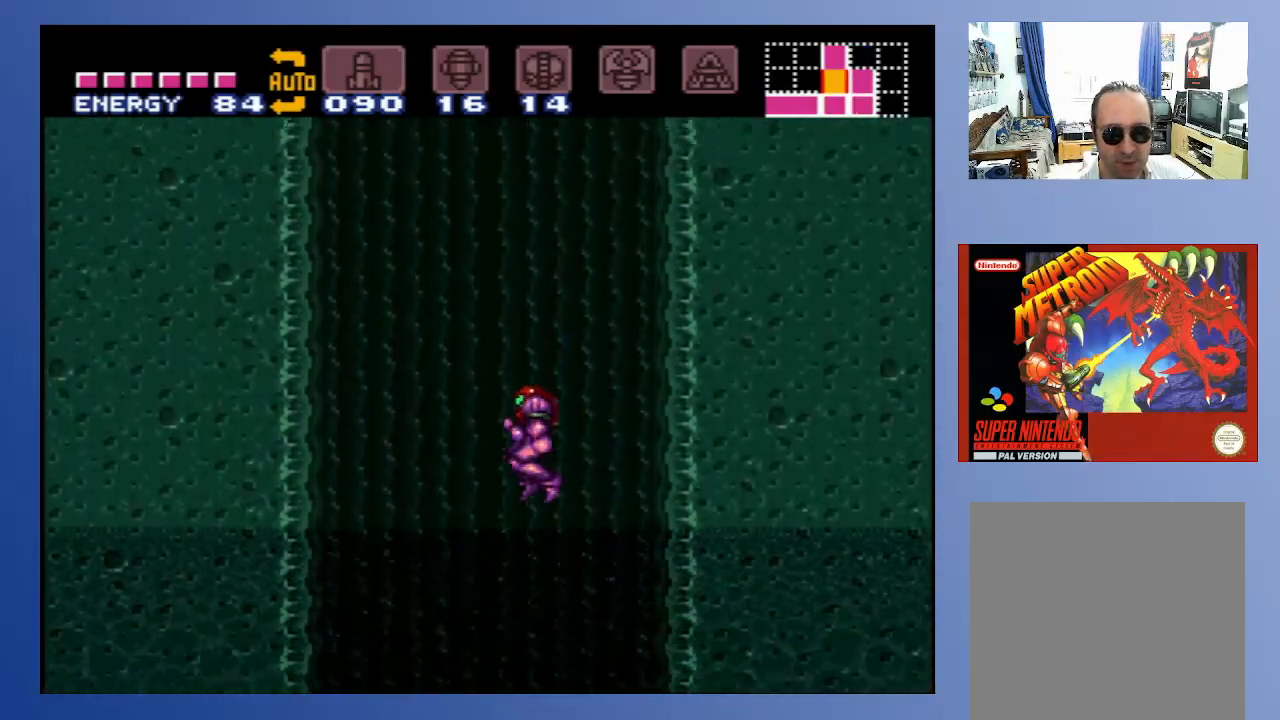
{"buttons": [], "left_stick": "center", "right_stick": "center", "events": [[100, "DPAD_RIGHT", "down"], [433, "DPAD_RIGHT", "up"]]}
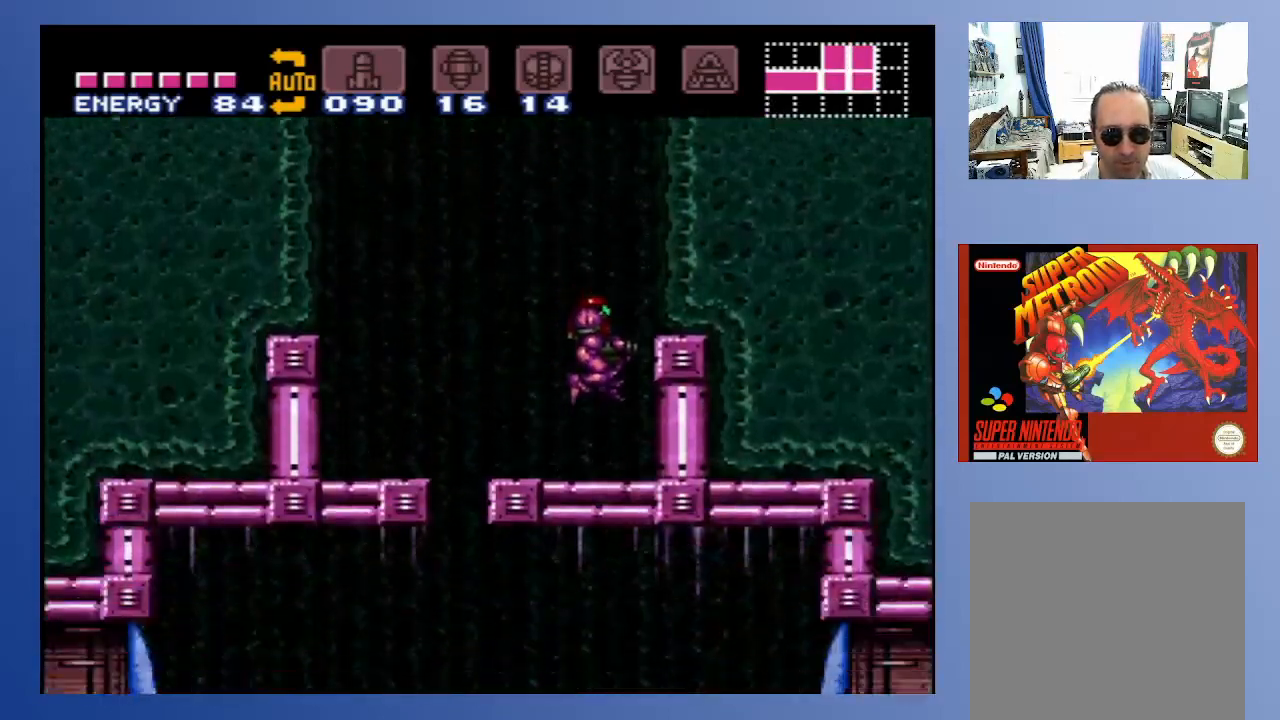
{"buttons": ["A", "DPAD_LEFT"], "left_stick": "center", "right_stick": "center", "events": [[100, "DPAD_LEFT", "down"], [250, "A", "down"]]}
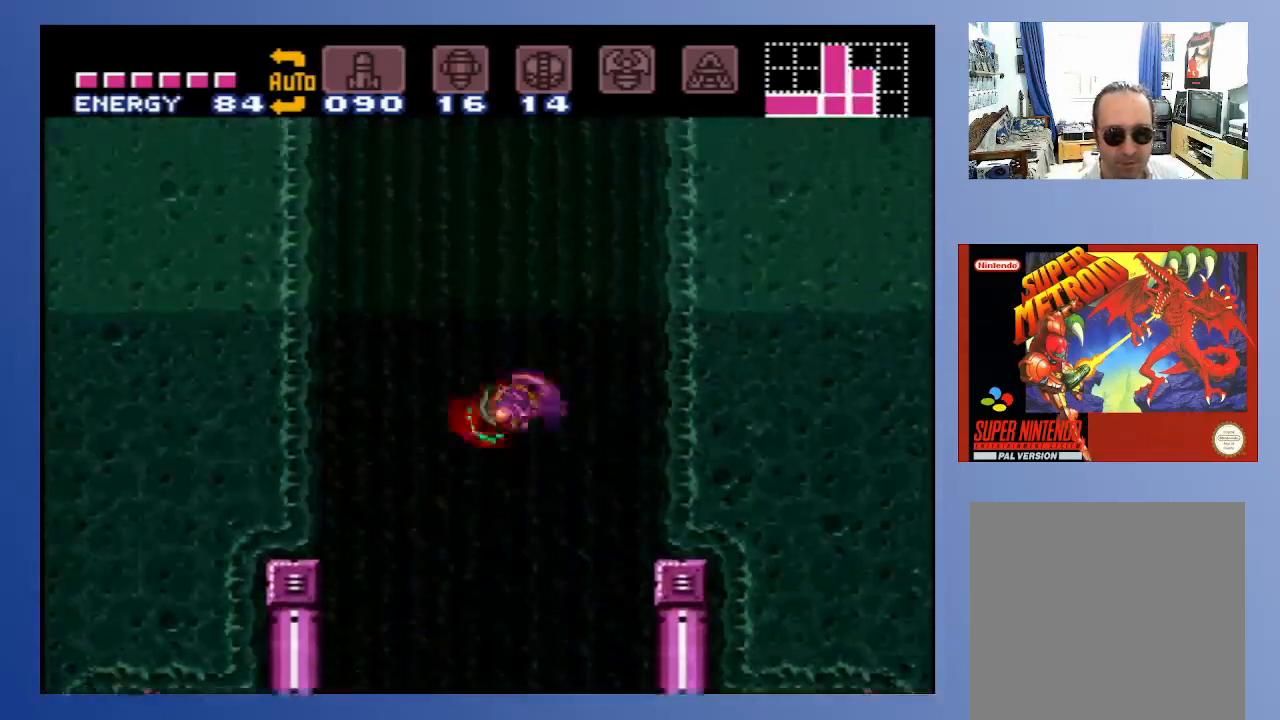
{"buttons": ["A"], "left_stick": "center", "right_stick": "center", "events": [[100, "DPAD_LEFT", "up"], [267, "DPAD_RIGHT", "down"], [433, "DPAD_RIGHT", "up"]]}
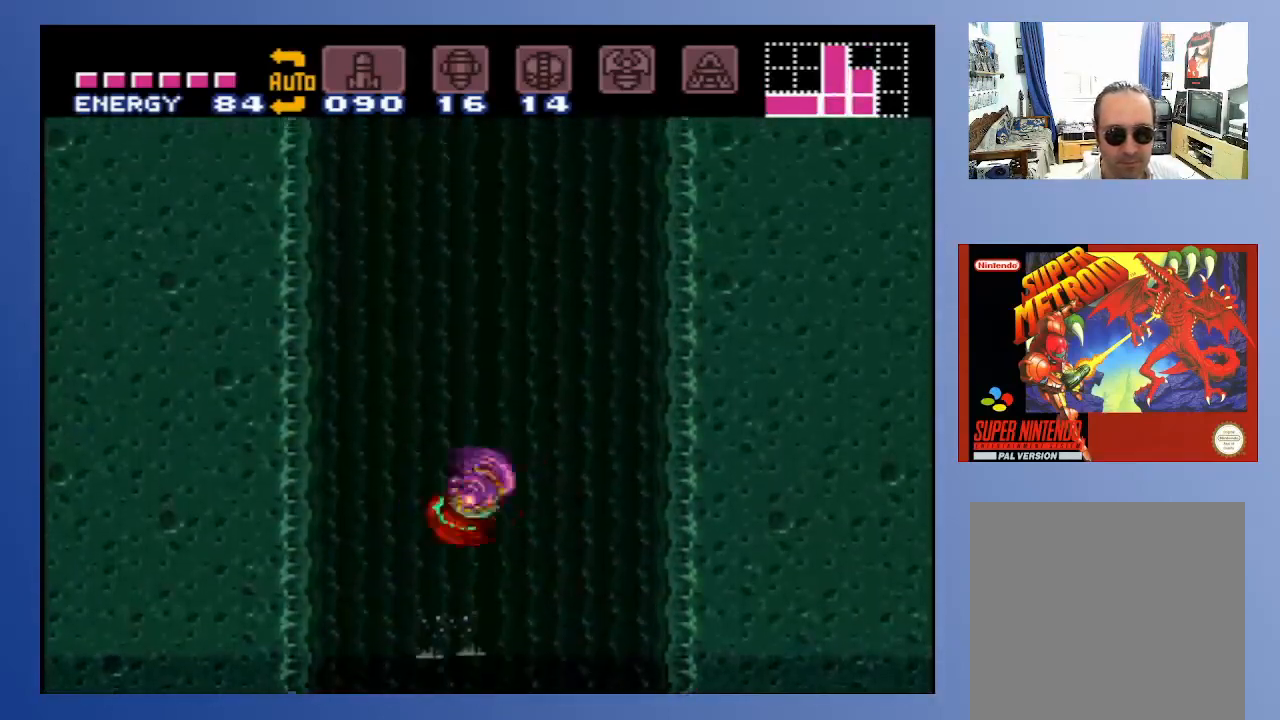
{"buttons": ["A"], "left_stick": "center", "right_stick": "center", "events": [[67, "A", "up"], [383, "A", "down"]]}
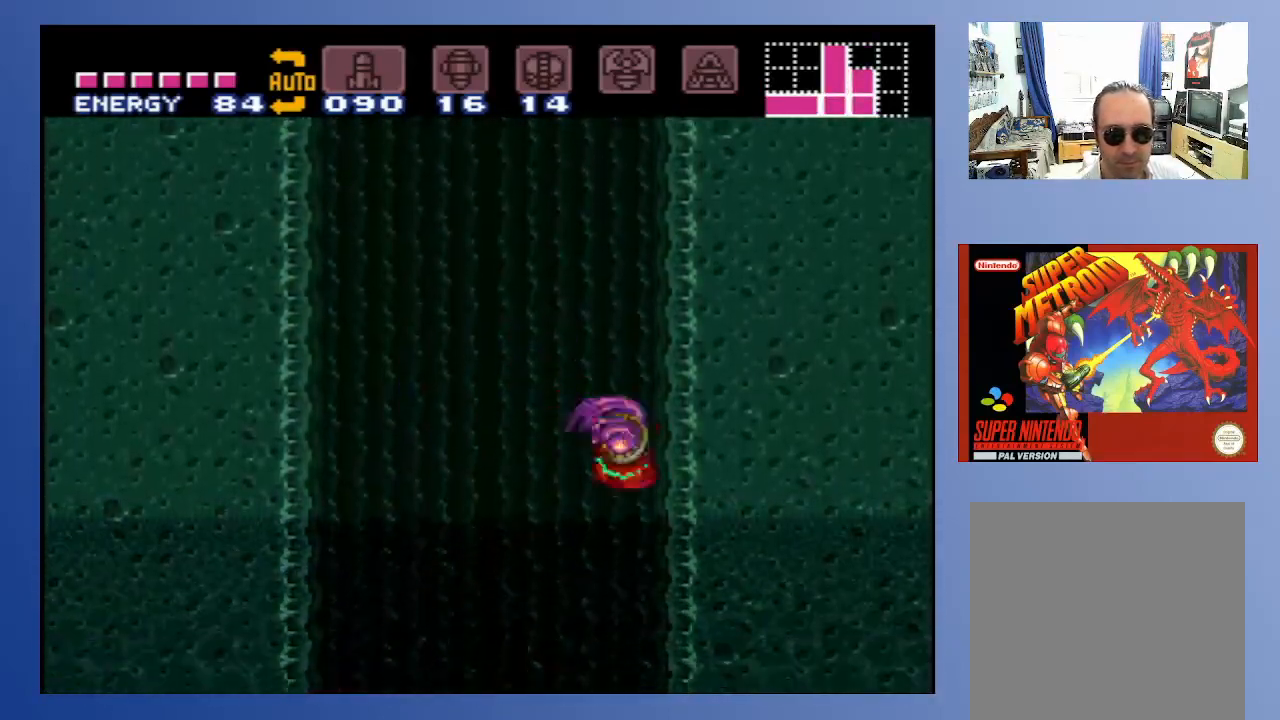
{"buttons": ["A"], "left_stick": "center", "right_stick": "center", "events": [[267, "A", "up"], [317, "A", "down"]]}
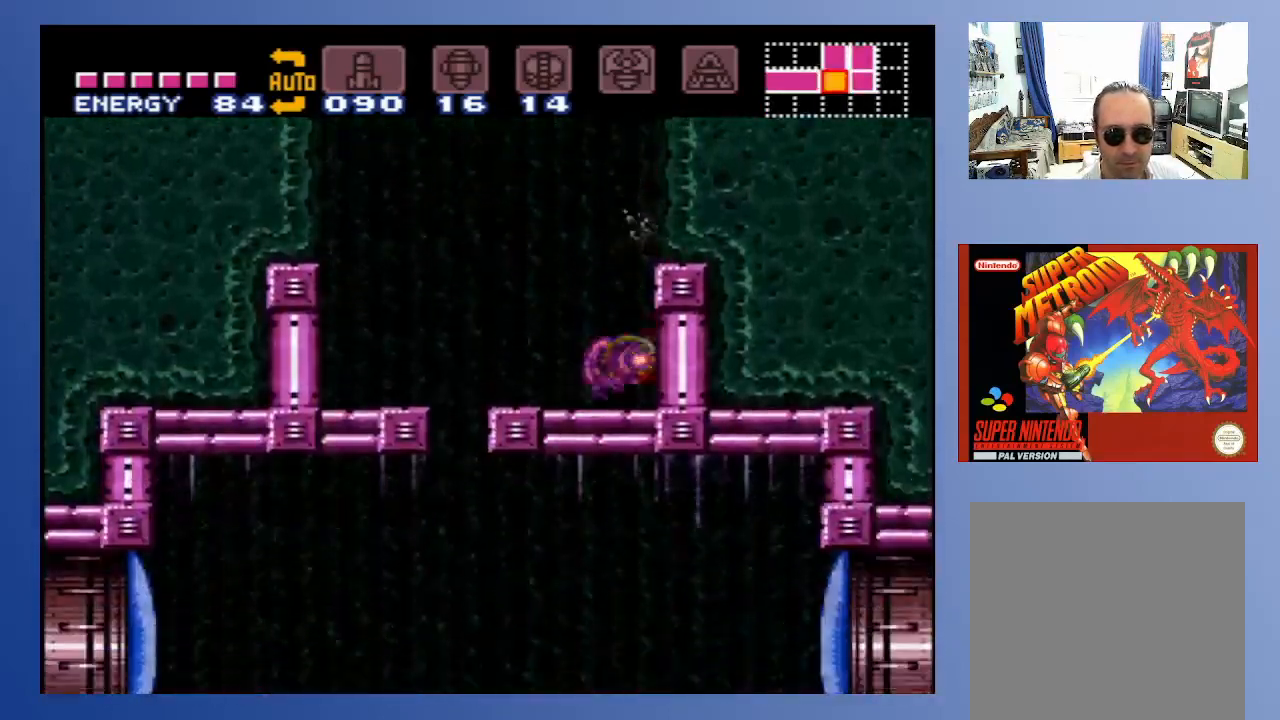
{"buttons": ["A", "DPAD_LEFT"], "left_stick": "center", "right_stick": "center", "events": [[33, "DPAD_LEFT", "down"], [67, "A", "up"], [283, "A", "down"]]}
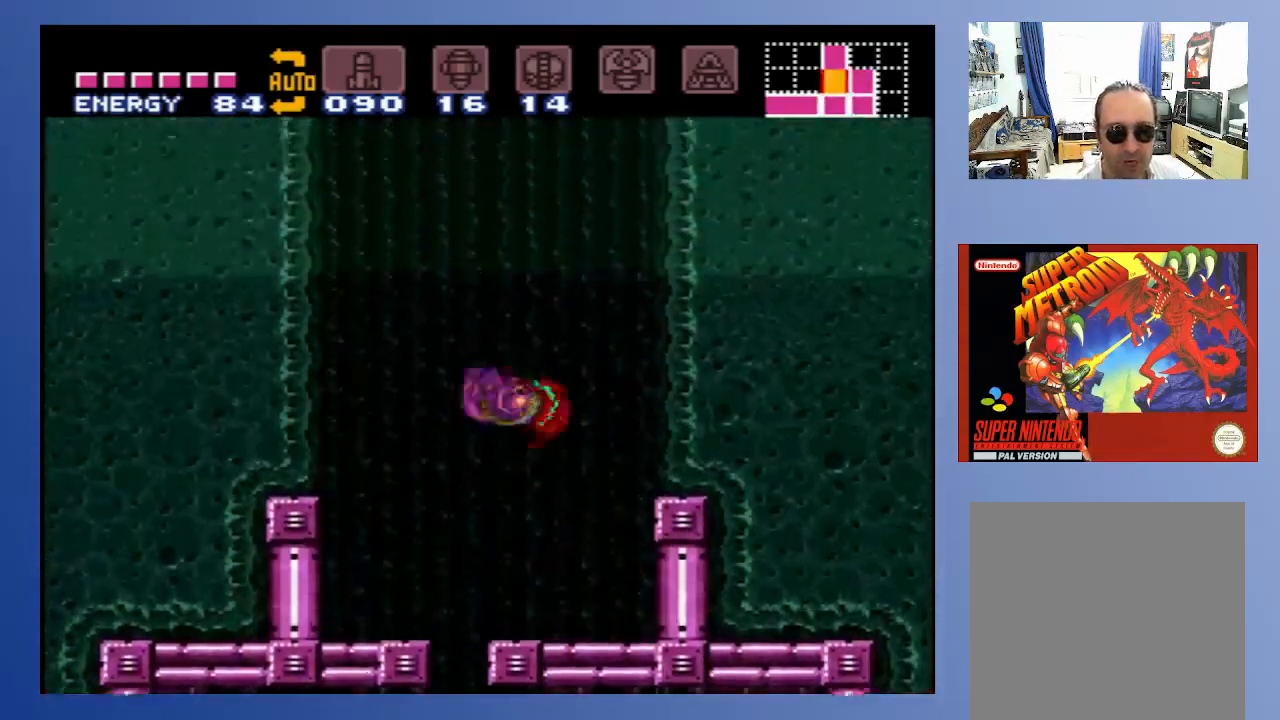
{"buttons": ["A"], "left_stick": "center", "right_stick": "center", "events": [[167, "DPAD_LEFT", "up"], [250, "DPAD_RIGHT", "down"], [317, "A", "up"], [400, "A", "down"], [417, "DPAD_RIGHT", "up"]]}
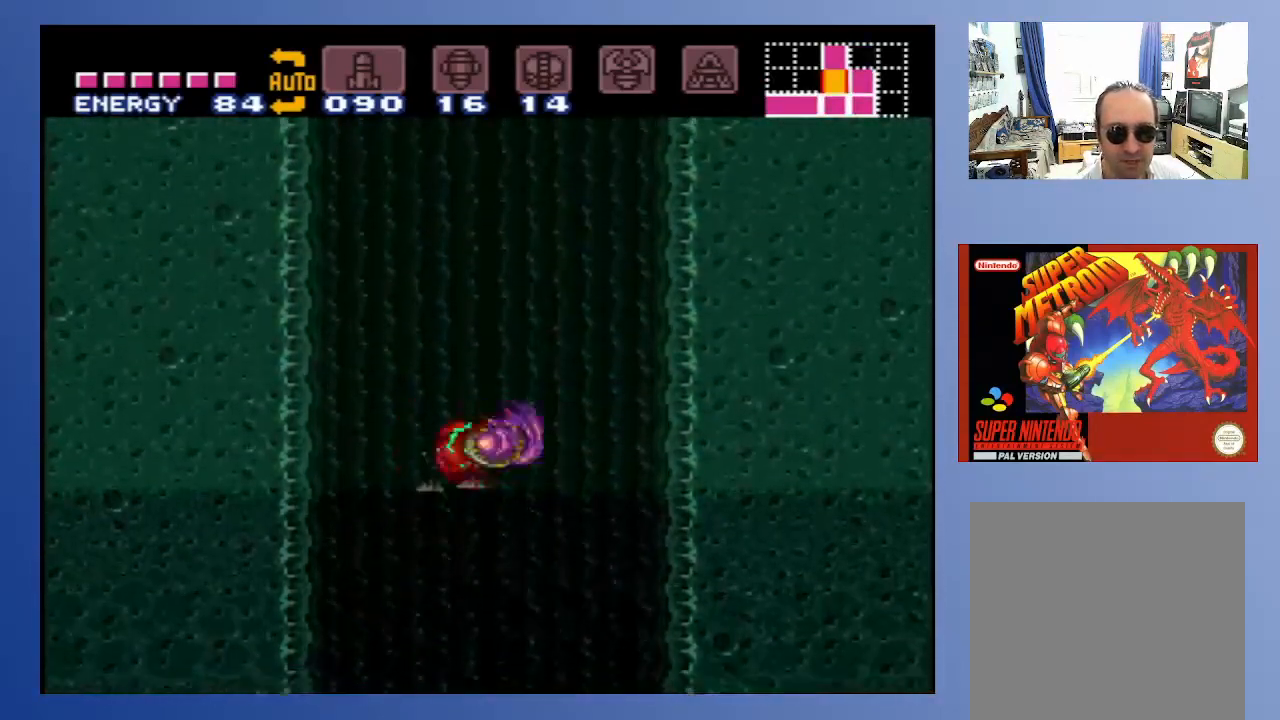
{"buttons": ["A", "DPAD_LEFT"], "left_stick": "center", "right_stick": "center", "events": [[133, "A", "up"], [200, "A", "down"], [400, "DPAD_LEFT", "down"]]}
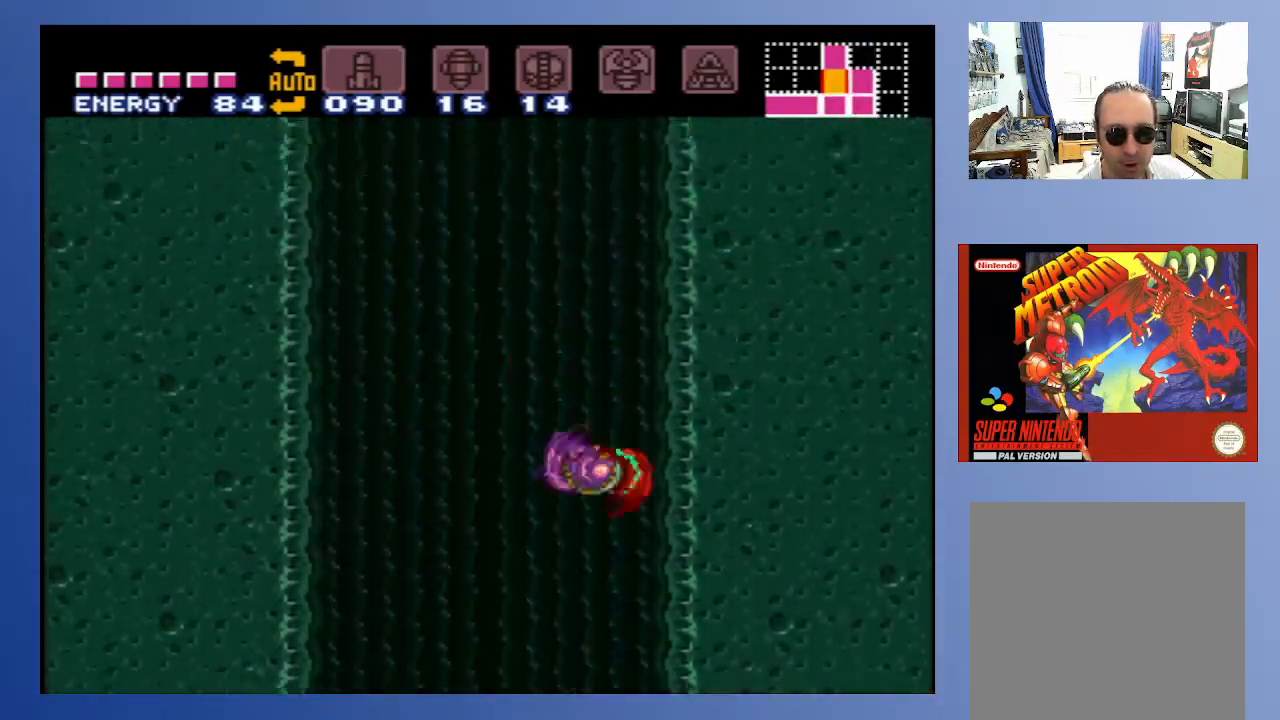
{"buttons": ["DPAD_RIGHT"], "left_stick": "center", "right_stick": "center", "events": [[67, "DPAD_LEFT", "up"], [417, "A", "up"], [417, "DPAD_RIGHT", "down"]]}